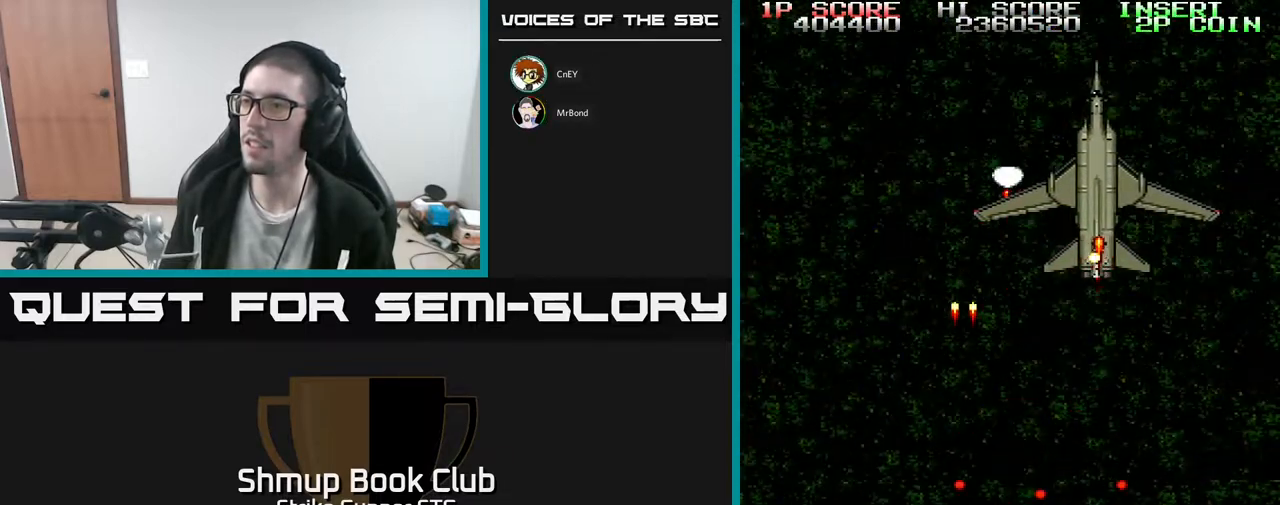
Gameplay with a controller (Xbox layout); each line is a JSON object with the inputs held at the frame after it. "events" lists button and stick changes between this image and that frame as [ms after this image, input, new state], when the widget could be followed in between. Not read: A SELECT START.
{"buttons": ["DPAD_DOWN", "DPAD_RIGHT"], "left_stick": "center", "right_stick": "center", "events": [[67, "DPAD_LEFT", "up"], [150, "DPAD_RIGHT", "down"], [233, "DPAD_UP", "up"], [417, "DPAD_DOWN", "down"]]}
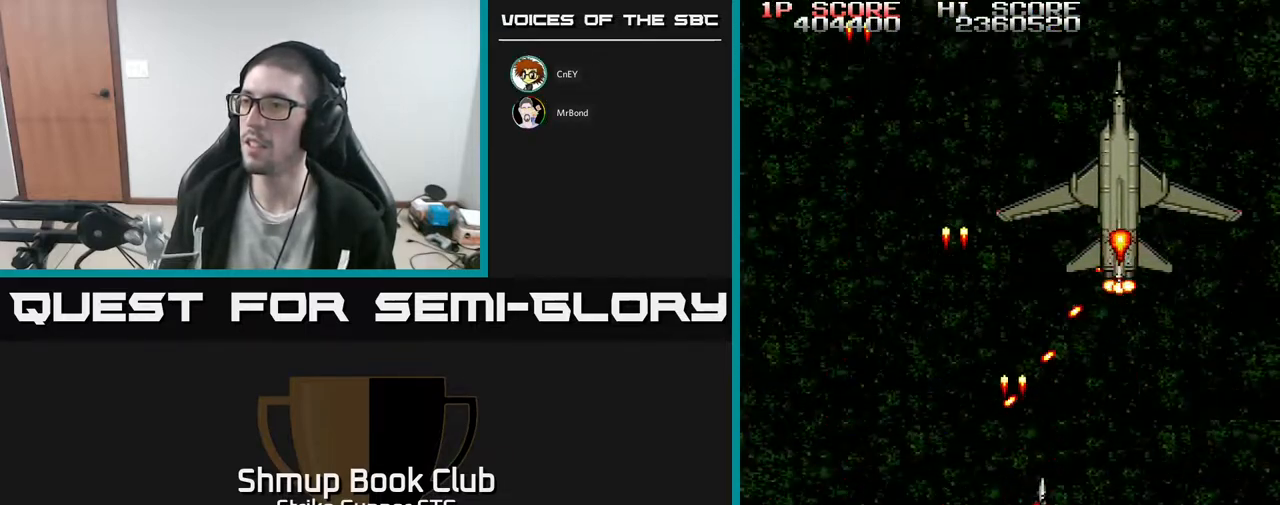
{"buttons": ["DPAD_DOWN"], "left_stick": "center", "right_stick": "center", "events": [[67, "DPAD_DOWN", "up"], [167, "DPAD_RIGHT", "up"], [167, "DPAD_UP", "down"], [267, "DPAD_UP", "up"], [450, "DPAD_DOWN", "down"]]}
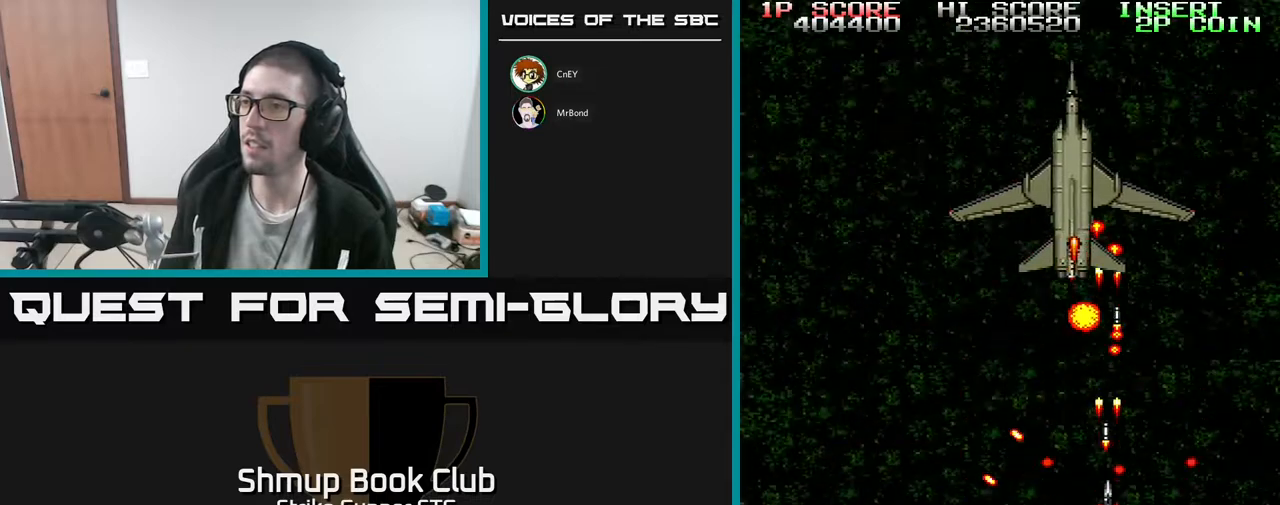
{"buttons": [], "left_stick": "center", "right_stick": "center", "events": [[200, "DPAD_LEFT", "down"], [300, "DPAD_DOWN", "up"], [317, "DPAD_LEFT", "up"]]}
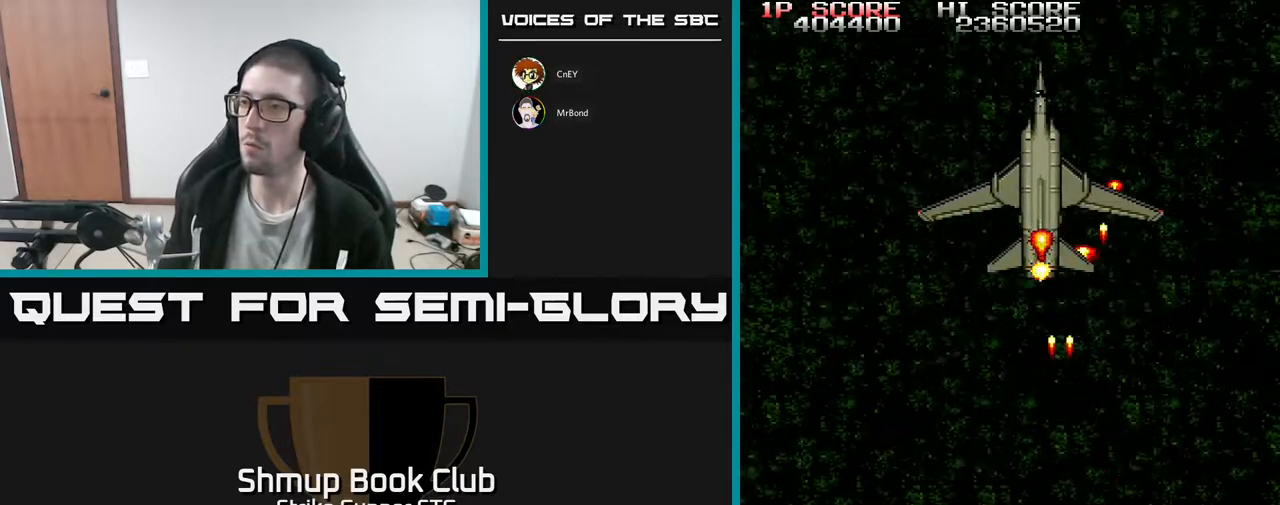
{"buttons": ["DPAD_DOWN", "DPAD_RIGHT"], "left_stick": "center", "right_stick": "center", "events": [[117, "DPAD_UP", "down"], [167, "DPAD_LEFT", "down"], [267, "DPAD_LEFT", "up"], [267, "DPAD_UP", "up"], [500, "DPAD_DOWN", "down"], [500, "DPAD_RIGHT", "down"]]}
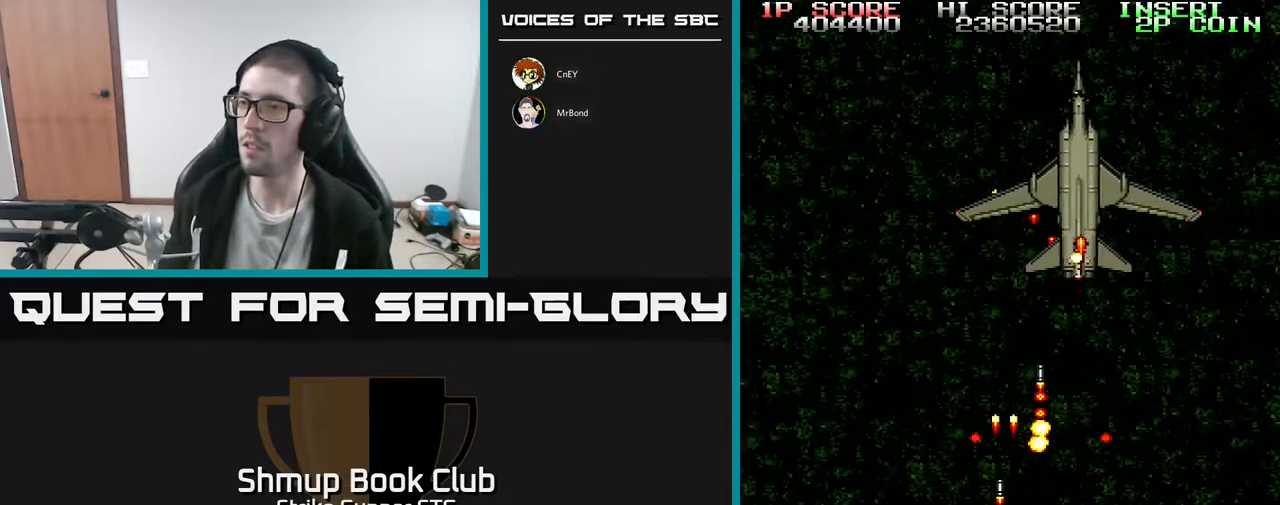
{"buttons": [], "left_stick": "center", "right_stick": "center", "events": [[200, "DPAD_RIGHT", "up"], [217, "DPAD_DOWN", "up"]]}
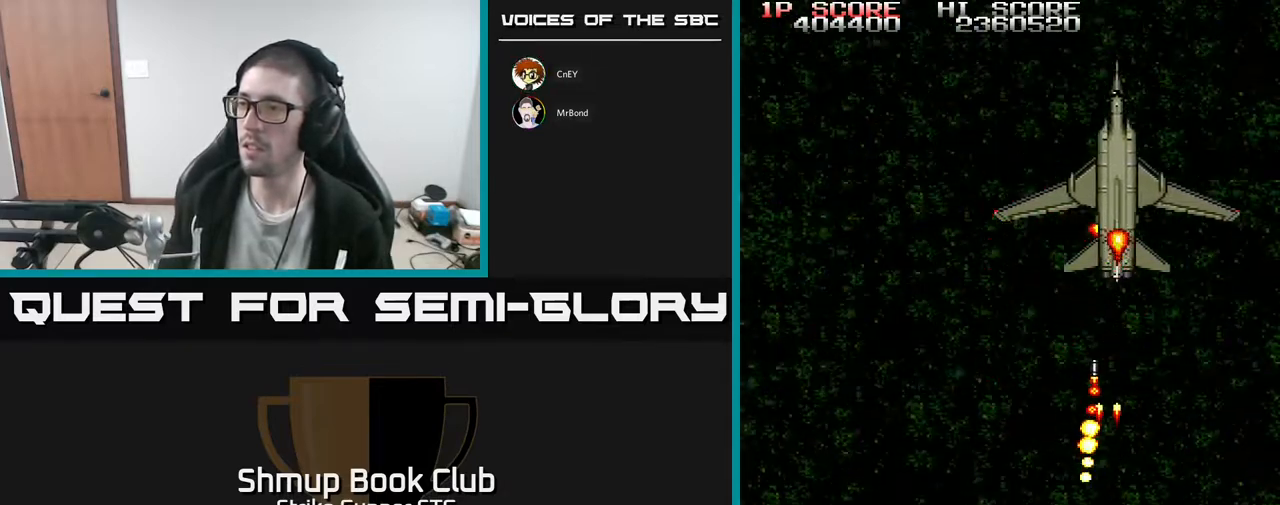
{"buttons": [], "left_stick": "center", "right_stick": "center"}
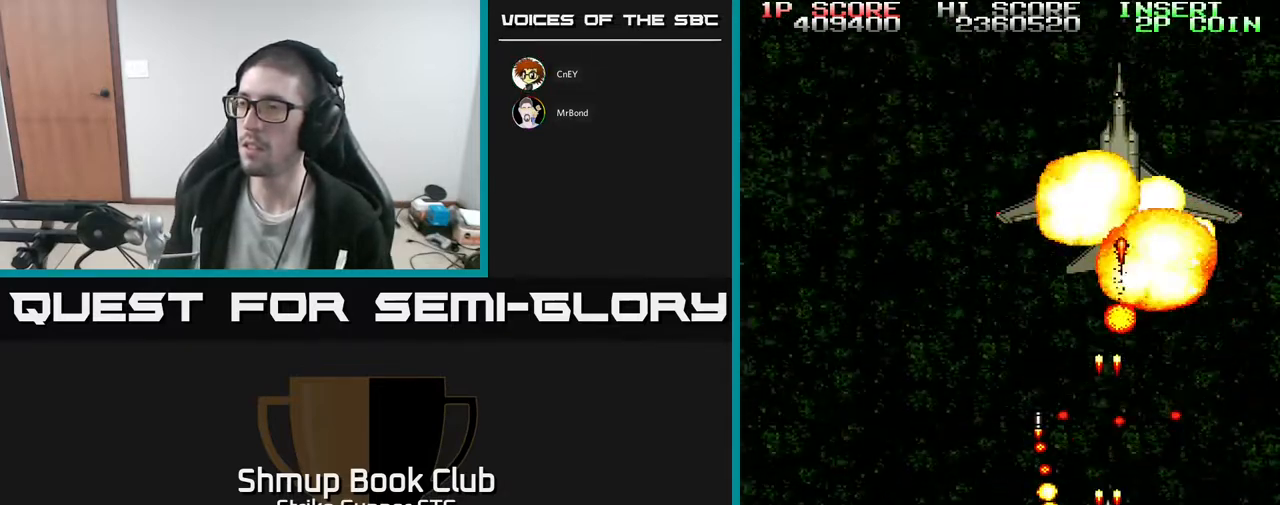
{"buttons": ["DPAD_UP", "DPAD_LEFT"], "left_stick": "center", "right_stick": "center", "events": [[33, "DPAD_DOWN", "down"], [33, "DPAD_LEFT", "down"], [200, "DPAD_DOWN", "up"], [300, "DPAD_UP", "down"]]}
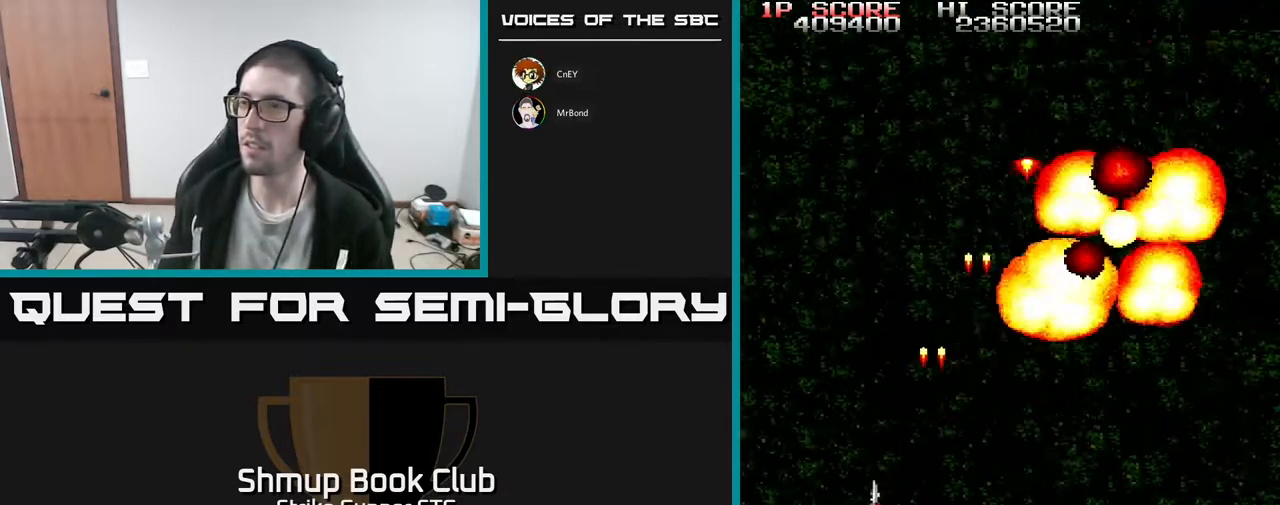
{"buttons": [], "left_stick": "center", "right_stick": "center", "events": [[17, "DPAD_LEFT", "up"], [67, "DPAD_RIGHT", "down"], [183, "DPAD_UP", "up"], [400, "DPAD_RIGHT", "up"]]}
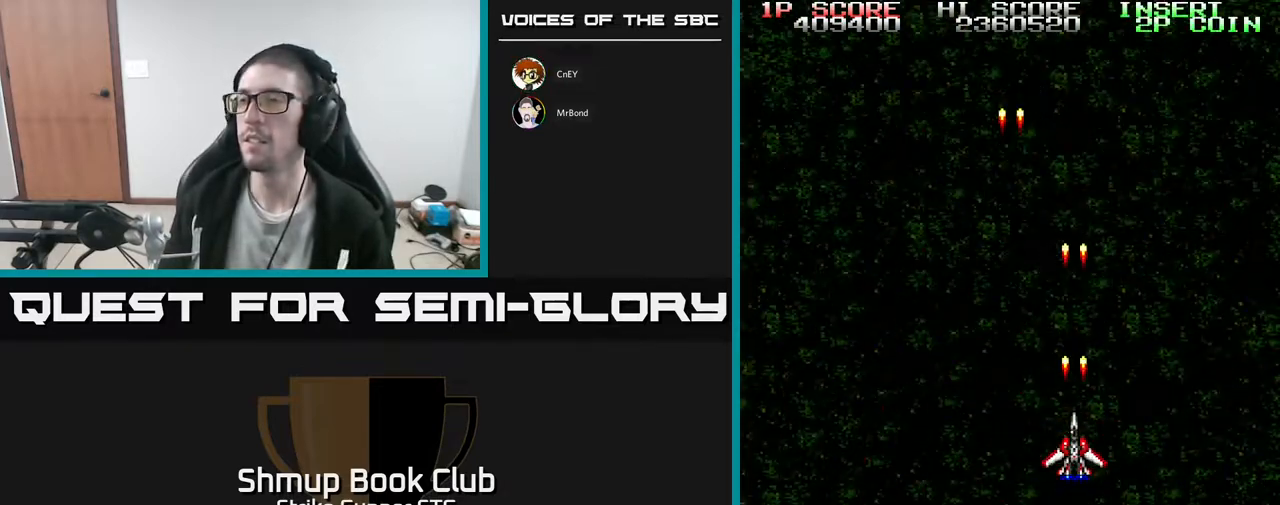
{"buttons": ["DPAD_UP", "DPAD_LEFT"], "left_stick": "center", "right_stick": "center", "events": [[217, "DPAD_UP", "down"], [450, "DPAD_LEFT", "down"]]}
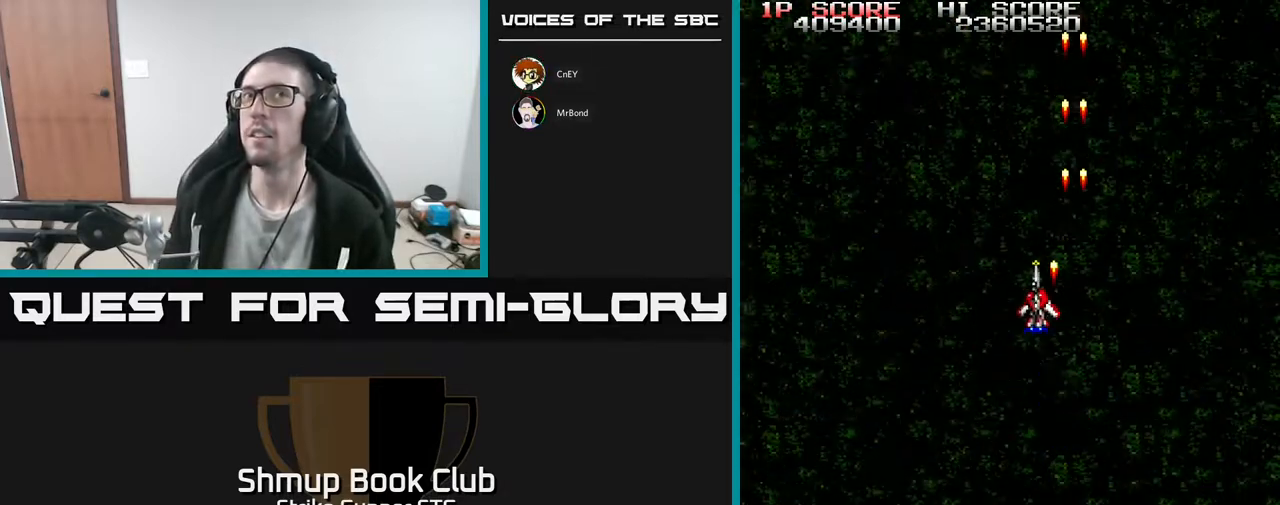
{"buttons": [], "left_stick": "center", "right_stick": "center", "events": [[67, "DPAD_UP", "up"], [117, "DPAD_LEFT", "up"]]}
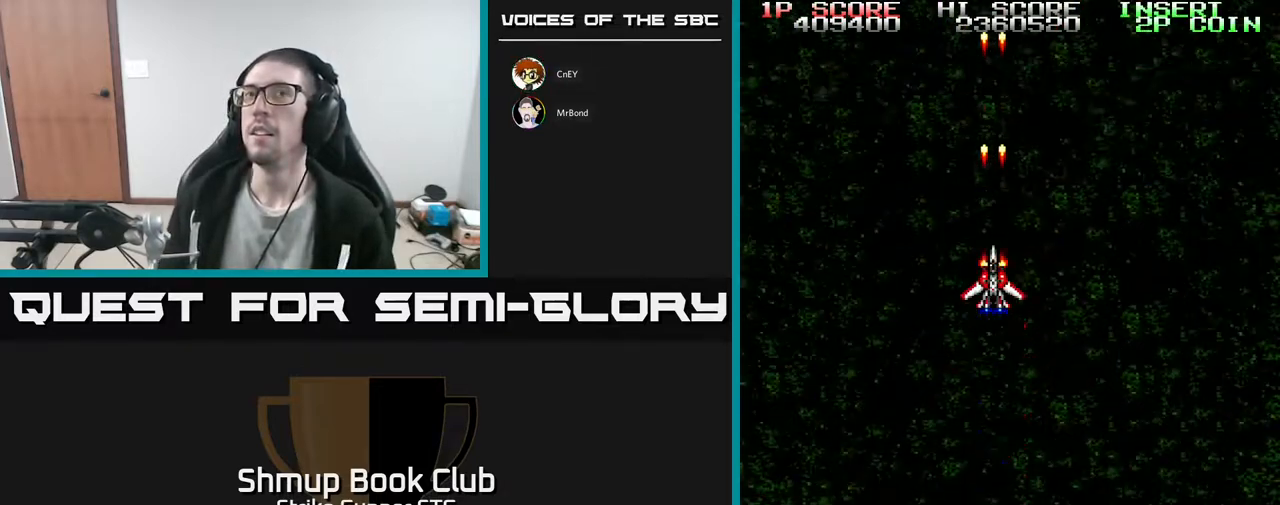
{"buttons": [], "left_stick": "center", "right_stick": "center", "events": []}
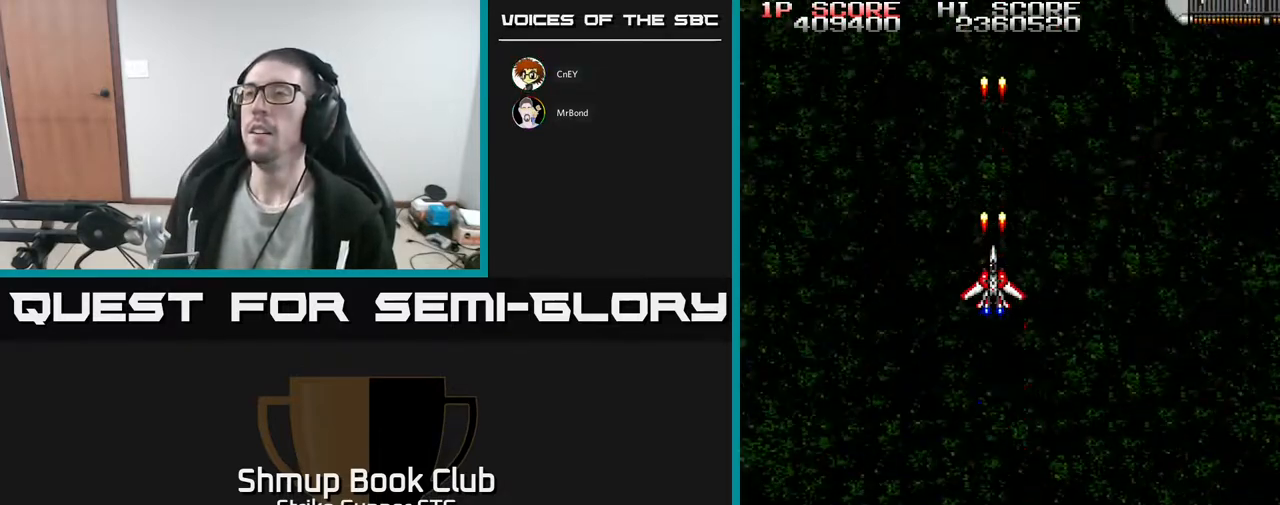
{"buttons": ["DPAD_UP"], "left_stick": "center", "right_stick": "center", "events": [[183, "DPAD_RIGHT", "down"], [467, "DPAD_UP", "down"], [500, "DPAD_RIGHT", "up"]]}
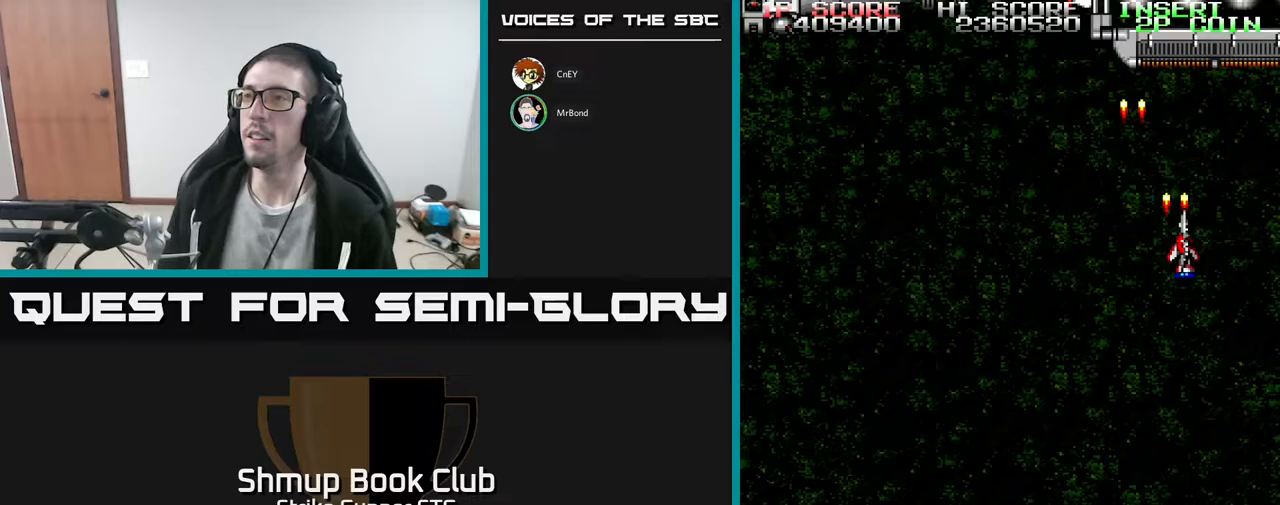
{"buttons": [], "left_stick": "center", "right_stick": "center", "events": [[83, "DPAD_LEFT", "down"], [100, "DPAD_UP", "up"], [183, "DPAD_DOWN", "down"], [233, "DPAD_LEFT", "up"], [317, "DPAD_DOWN", "up"], [383, "X", "down"], [450, "X", "up"]]}
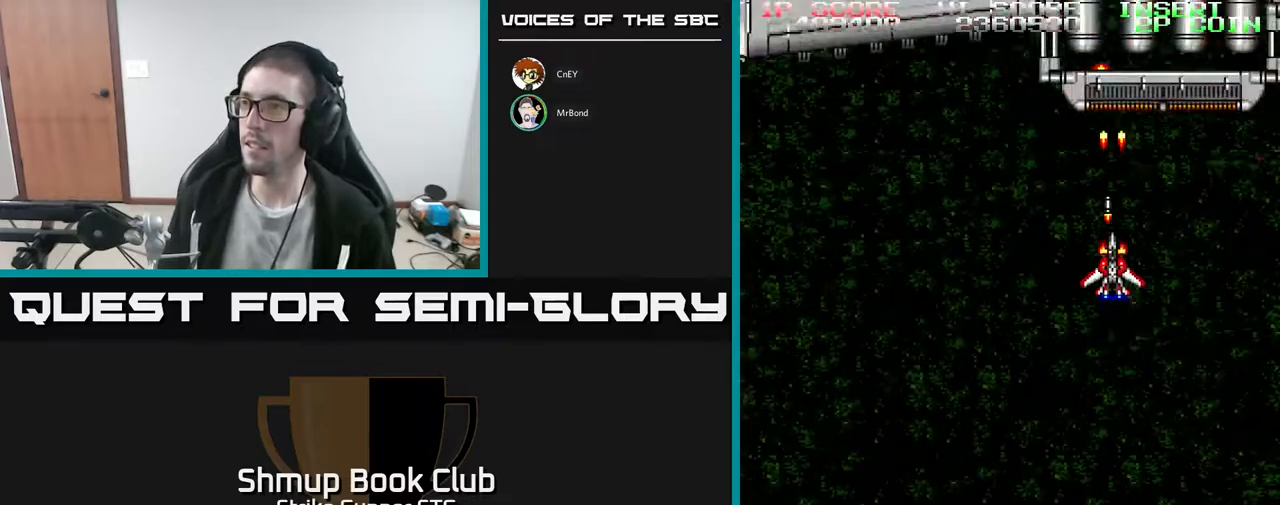
{"buttons": [], "left_stick": "center", "right_stick": "center"}
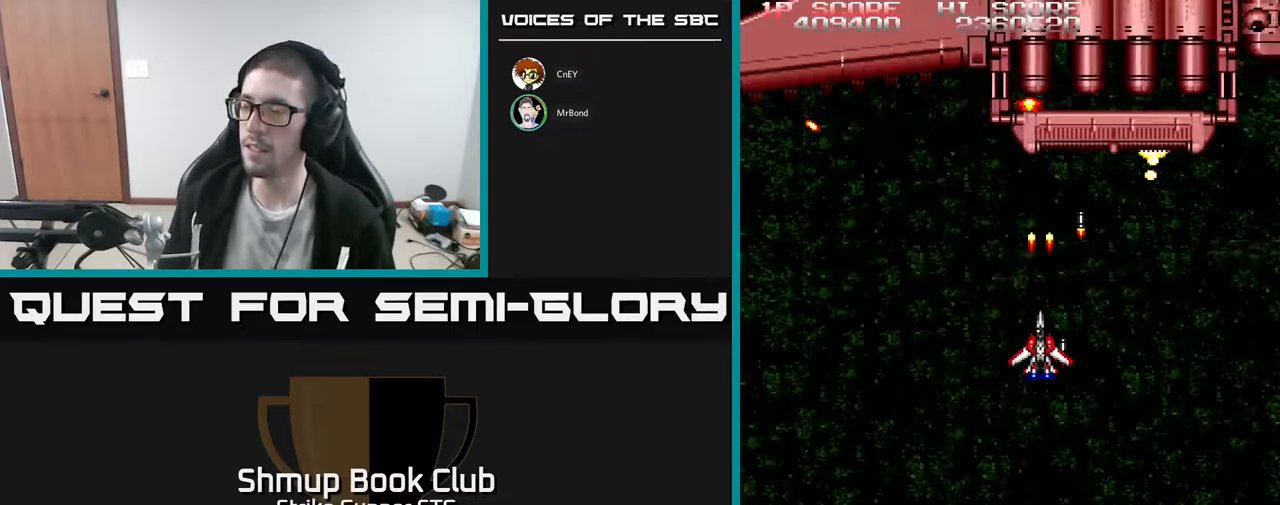
{"buttons": ["X", "DPAD_DOWN"], "left_stick": "center", "right_stick": "center", "events": [[100, "X", "down"], [200, "X", "up"], [267, "X", "down"], [383, "DPAD_DOWN", "down"], [383, "X", "up"], [433, "X", "down"]]}
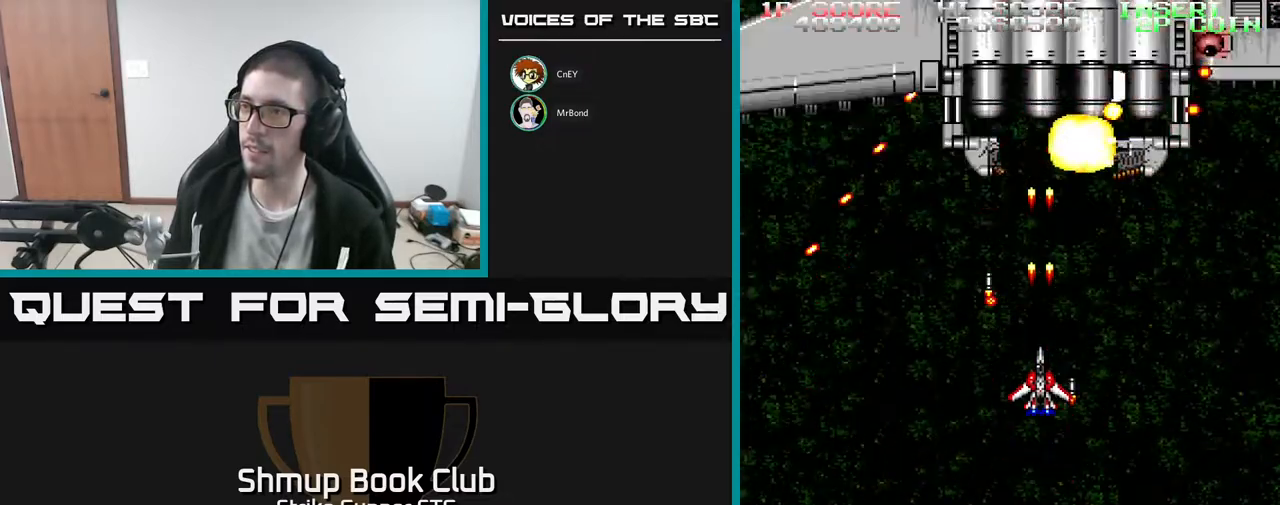
{"buttons": [], "left_stick": "center", "right_stick": "center", "events": [[17, "DPAD_DOWN", "up"], [67, "X", "up"], [150, "DPAD_LEFT", "down"], [383, "DPAD_LEFT", "up"]]}
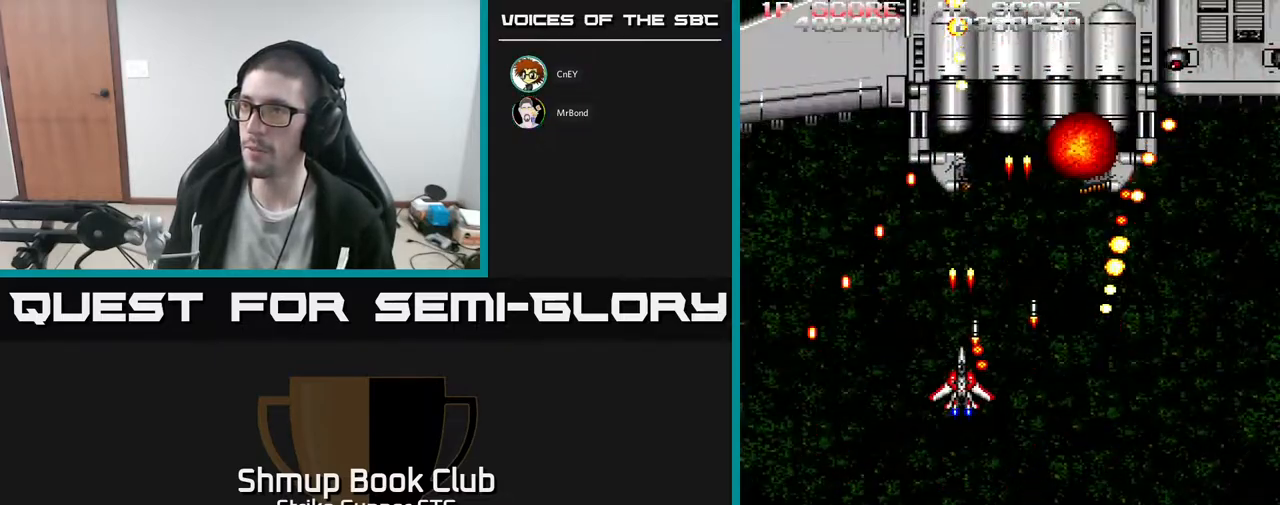
{"buttons": ["DPAD_RIGHT"], "left_stick": "center", "right_stick": "center", "events": [[17, "X", "down"], [100, "DPAD_DOWN", "down"], [117, "X", "up"], [200, "X", "down"], [317, "DPAD_DOWN", "up"], [350, "X", "up"], [400, "DPAD_RIGHT", "down"]]}
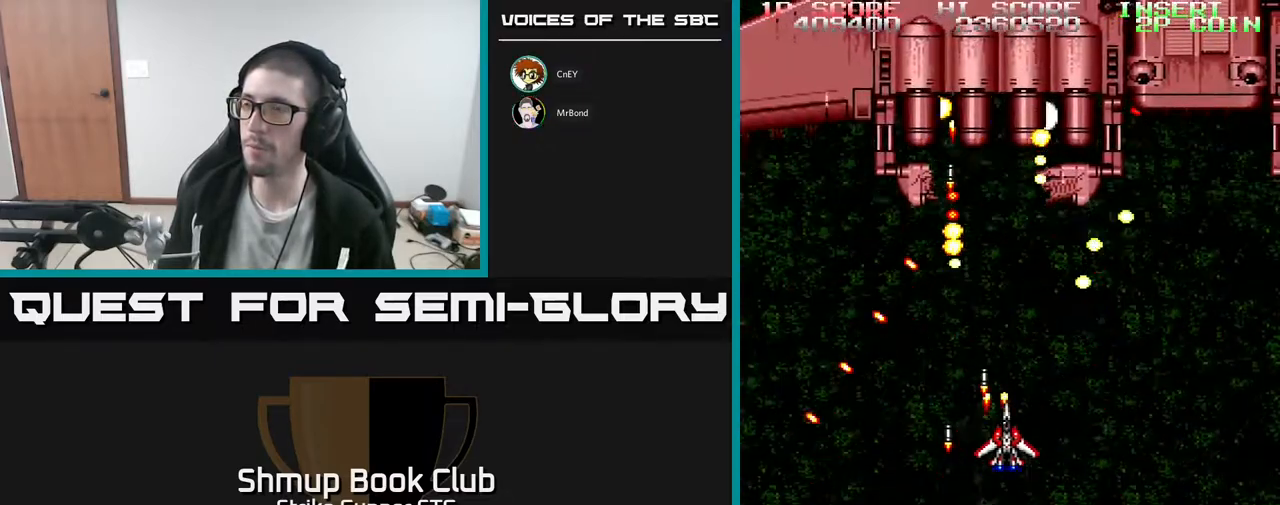
{"buttons": ["DPAD_UP"], "left_stick": "center", "right_stick": "center", "events": [[50, "DPAD_DOWN", "down"], [217, "DPAD_DOWN", "up"], [433, "DPAD_RIGHT", "up"], [433, "DPAD_UP", "down"]]}
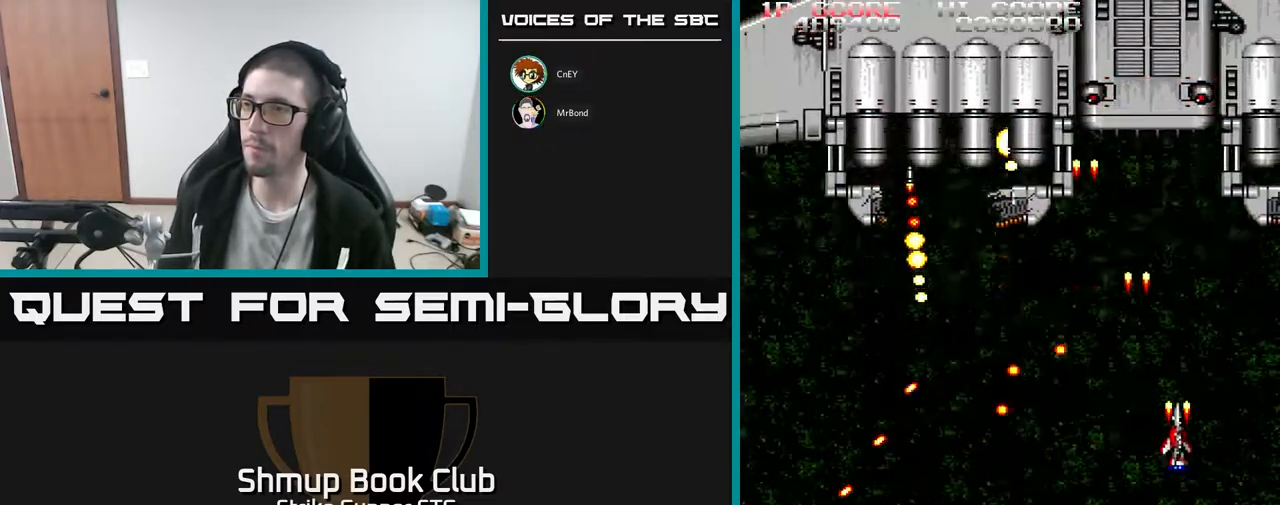
{"buttons": ["X"], "left_stick": "center", "right_stick": "center", "events": [[33, "X", "down"], [83, "DPAD_UP", "up"], [167, "X", "up"], [233, "X", "down"], [350, "X", "up"], [417, "X", "down"]]}
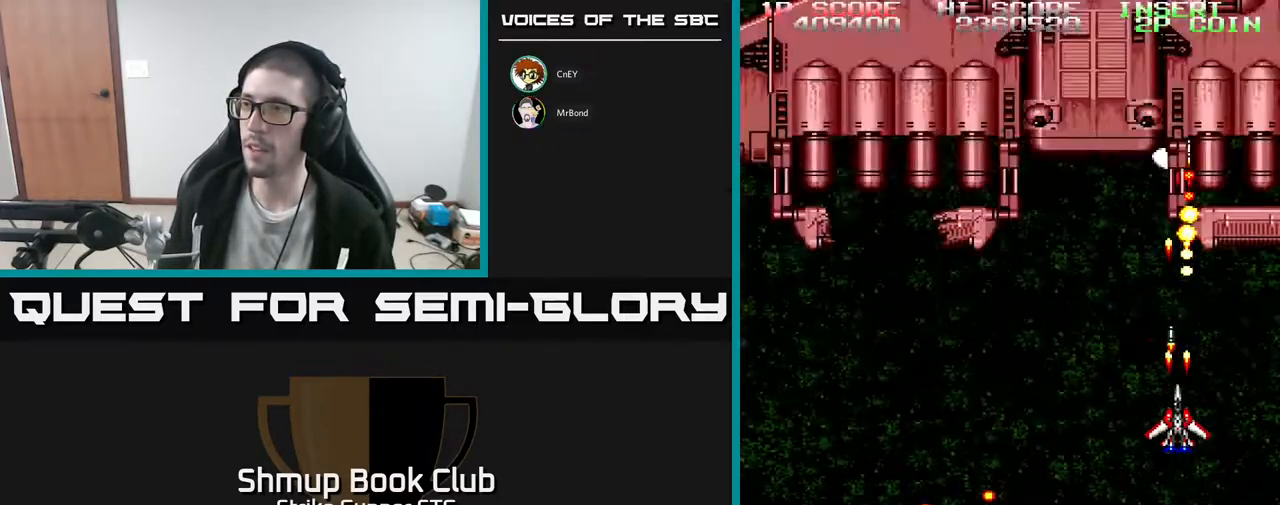
{"buttons": ["X"], "left_stick": "center", "right_stick": "center", "events": [[50, "X", "up"], [100, "X", "down"], [117, "DPAD_UP", "down"], [200, "DPAD_LEFT", "down"], [217, "X", "up"], [250, "DPAD_UP", "up"], [283, "X", "down"], [367, "DPAD_DOWN", "down"], [417, "DPAD_DOWN", "up"], [417, "X", "up"], [483, "X", "down"], [500, "DPAD_LEFT", "up"]]}
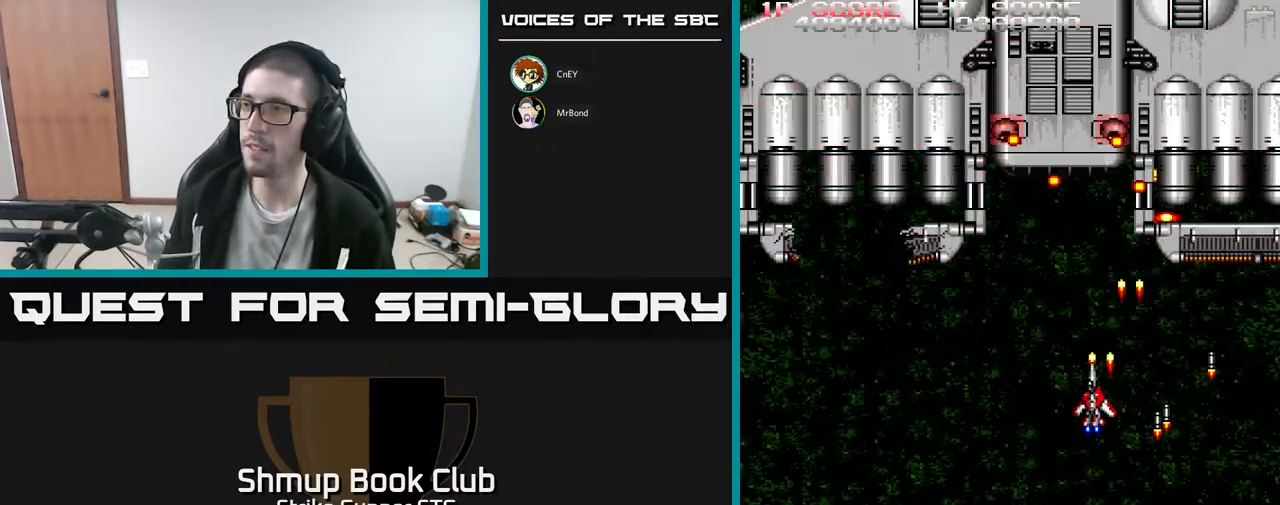
{"buttons": [], "left_stick": "center", "right_stick": "center", "events": [[50, "DPAD_DOWN", "down"], [83, "X", "up"], [150, "X", "down"], [183, "DPAD_DOWN", "up"], [283, "X", "up"], [367, "DPAD_DOWN", "down"], [367, "X", "down"], [450, "X", "up"], [500, "DPAD_DOWN", "up"]]}
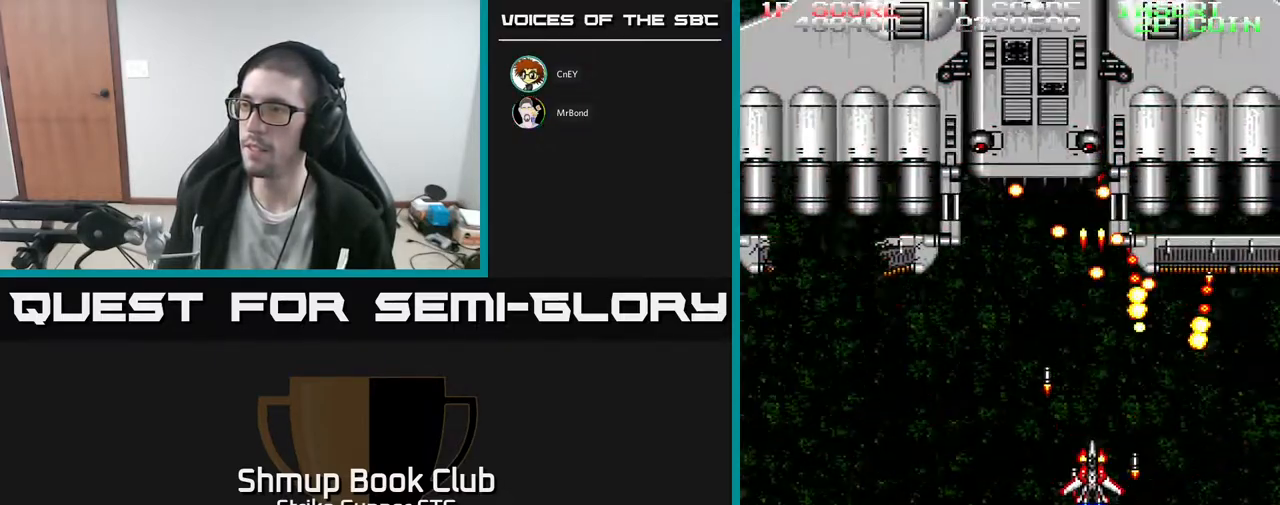
{"buttons": ["DPAD_UP", "DPAD_LEFT"], "left_stick": "center", "right_stick": "center", "events": [[33, "X", "down"], [50, "DPAD_LEFT", "down"], [167, "X", "up"], [250, "DPAD_LEFT", "up"], [317, "DPAD_LEFT", "down"], [367, "DPAD_UP", "down"]]}
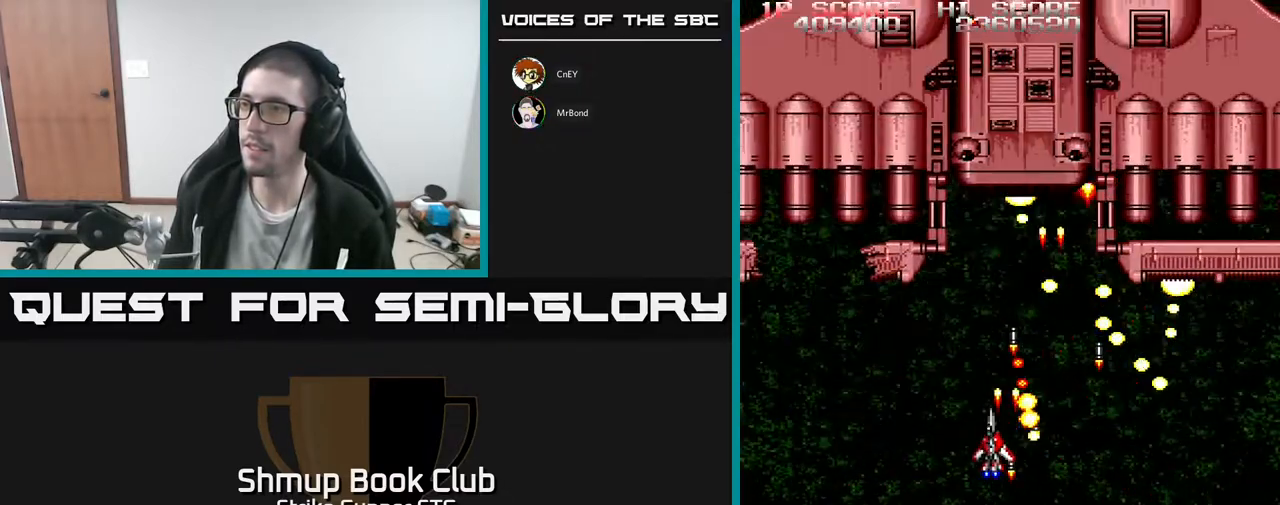
{"buttons": [], "left_stick": "center", "right_stick": "center", "events": [[100, "DPAD_UP", "up"], [117, "DPAD_LEFT", "up"], [233, "DPAD_LEFT", "down"], [317, "DPAD_UP", "down"], [383, "DPAD_LEFT", "up"], [400, "DPAD_UP", "up"]]}
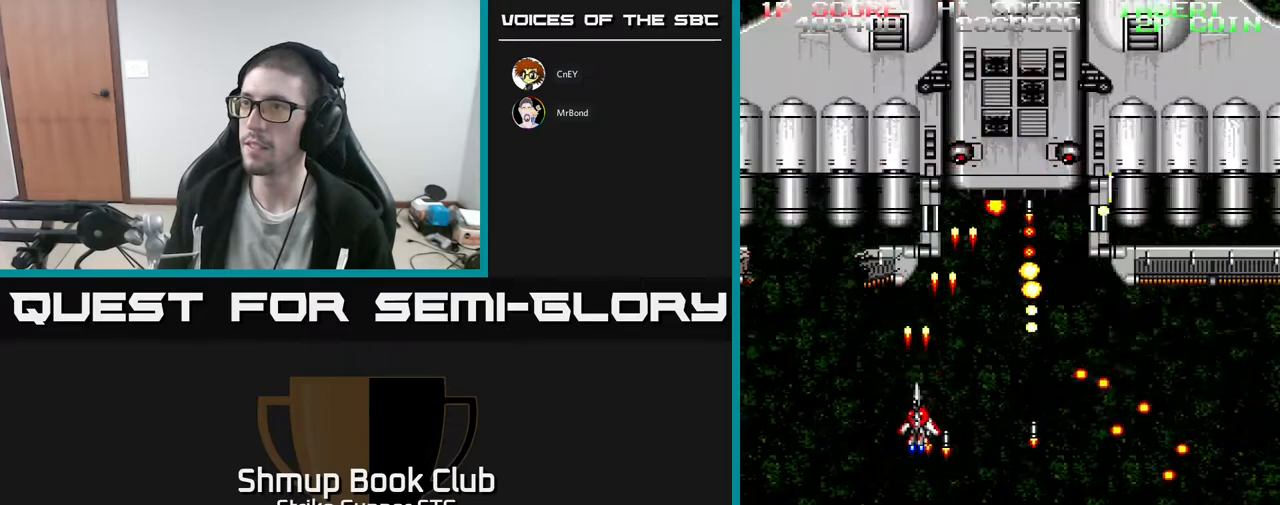
{"buttons": ["X", "DPAD_RIGHT"], "left_stick": "center", "right_stick": "center", "events": [[267, "DPAD_RIGHT", "down"], [500, "X", "down"]]}
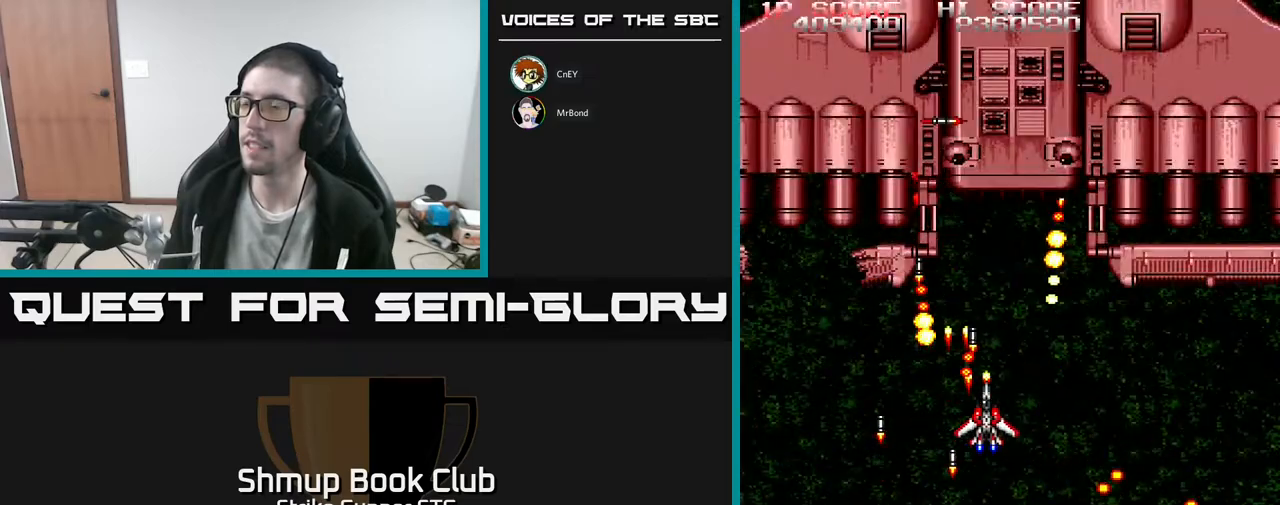
{"buttons": ["X", "DPAD_DOWN"], "left_stick": "center", "right_stick": "center", "events": [[17, "DPAD_UP", "down"], [67, "DPAD_RIGHT", "up"], [117, "X", "up"], [133, "DPAD_UP", "up"], [167, "DPAD_RIGHT", "down"], [200, "X", "down"], [333, "DPAD_DOWN", "down"], [333, "X", "up"], [400, "X", "down"], [417, "DPAD_RIGHT", "up"]]}
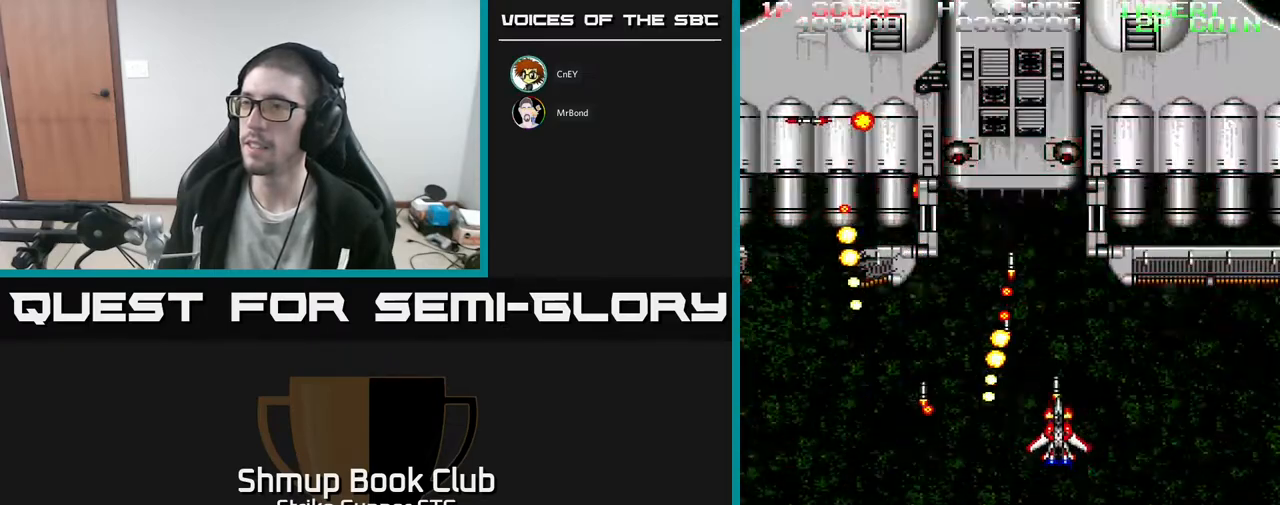
{"buttons": ["DPAD_RIGHT"], "left_stick": "center", "right_stick": "center", "events": [[17, "X", "up"], [33, "DPAD_LEFT", "down"], [83, "DPAD_DOWN", "up"], [117, "X", "down"], [233, "X", "up"], [333, "DPAD_DOWN", "down"], [367, "DPAD_LEFT", "up"], [367, "X", "down"], [417, "DPAD_RIGHT", "down"], [450, "DPAD_DOWN", "up"], [467, "X", "up"]]}
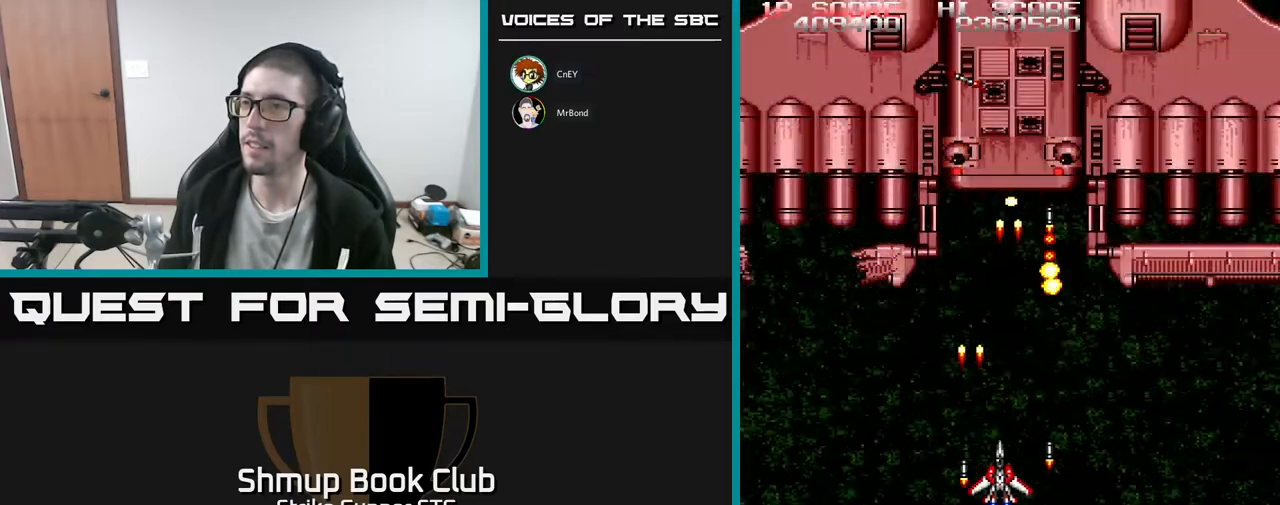
{"buttons": ["DPAD_LEFT"], "left_stick": "center", "right_stick": "center", "events": [[117, "DPAD_DOWN", "down"], [117, "X", "down"], [200, "DPAD_DOWN", "up"], [250, "X", "up"], [300, "X", "down"], [333, "DPAD_RIGHT", "up"], [367, "DPAD_LEFT", "down"], [417, "X", "up"]]}
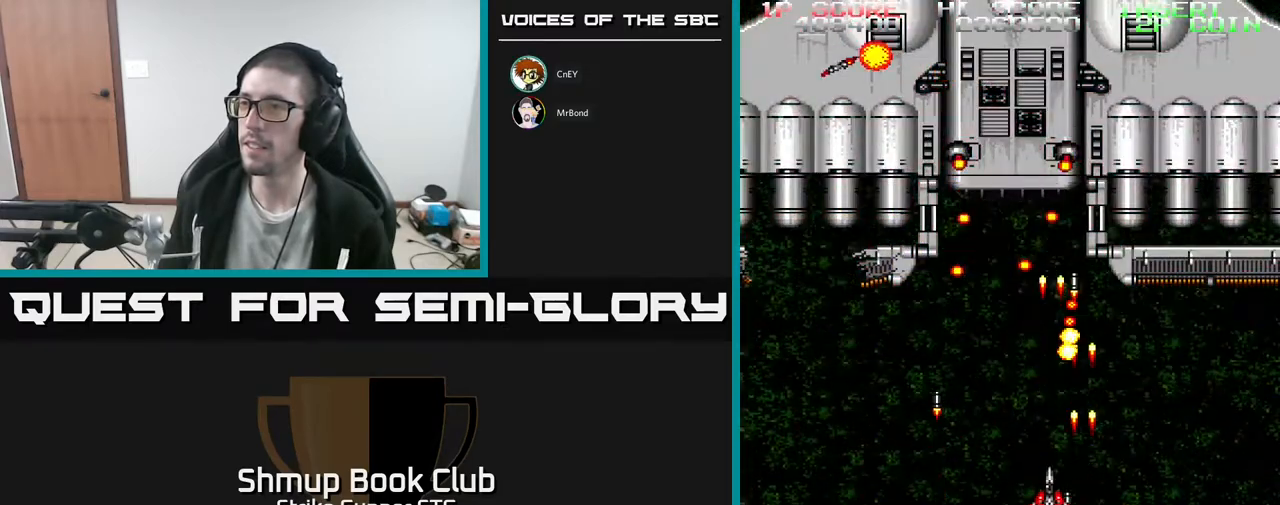
{"buttons": ["DPAD_LEFT"], "left_stick": "center", "right_stick": "center", "events": [[67, "X", "down"], [100, "DPAD_DOWN", "down"], [150, "X", "up"], [250, "X", "down"], [333, "DPAD_DOWN", "up"], [383, "X", "up"]]}
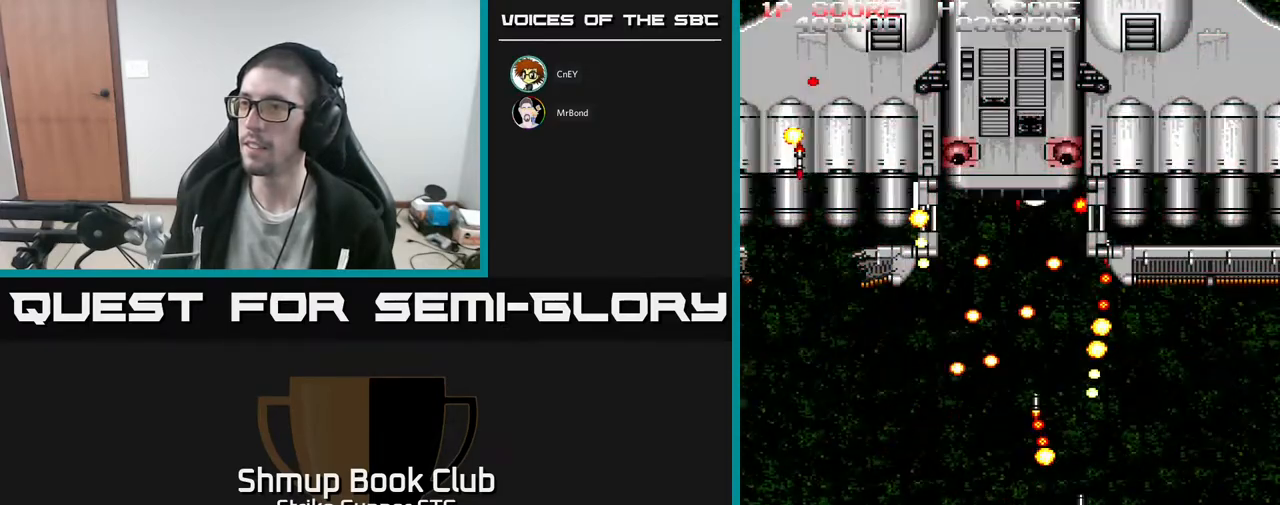
{"buttons": [], "left_stick": "center", "right_stick": "center", "events": [[200, "DPAD_UP", "down"], [400, "DPAD_LEFT", "up"], [483, "DPAD_UP", "up"]]}